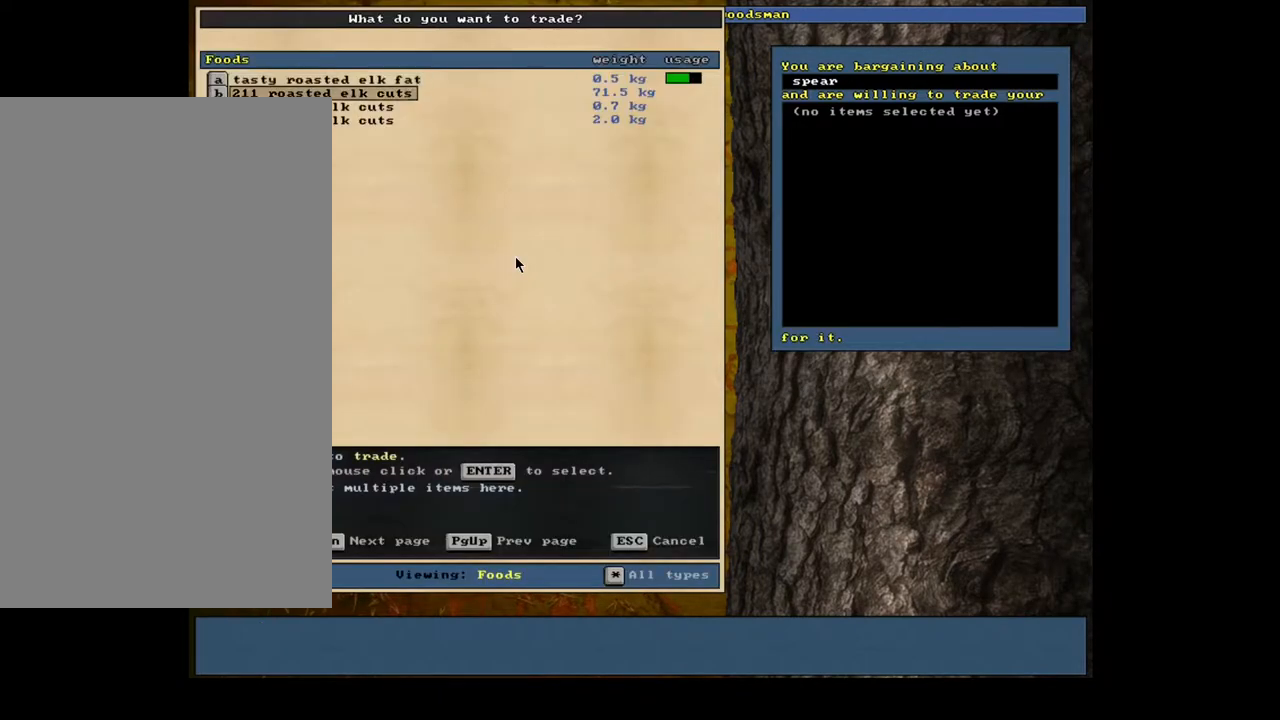
Gameplay with keyboard and mouse; each line is a JSON object with the keys and mouse buttons held at the frame after it. "events" lists presses ("down") and releases ("up") of "a", "backspace", "caps_lock", "d", "down", "e", "escape", "f1", "f10", "f11", "f12", "f2", "f3", "f4", "f5", "f6", "f7", "f8", "f9", "left", "num0", "num1", "num2", "num3", "num4", "num5", "num6", "num7", "num8", "num9", "q", "r", "right", "s", "space", "t", "tab", "u", "up", "w", "y", "mouse_left", "mouse_wheel", "mouse_right", "mouse_mb4" and "mouse_mb5" between this image and that frame as [ms after this image, input, new state], when the widget could be followed in between. "mouse_left", "mouse_wheel", "mouse_right", "mouse_mb4", "mouse_mb5" = the "left", "wheel", "right", "mb4", "mb5" buttons of the "mouse" list. No other keys are recorded. "wheel" means that the mouse wheel is clicked or scrolled. Mouse movement is not recorded.
{"keys": [], "mouse": [], "events": [[33, "down", "up"], [400, "down", "down"], [467, "down", "up"]]}
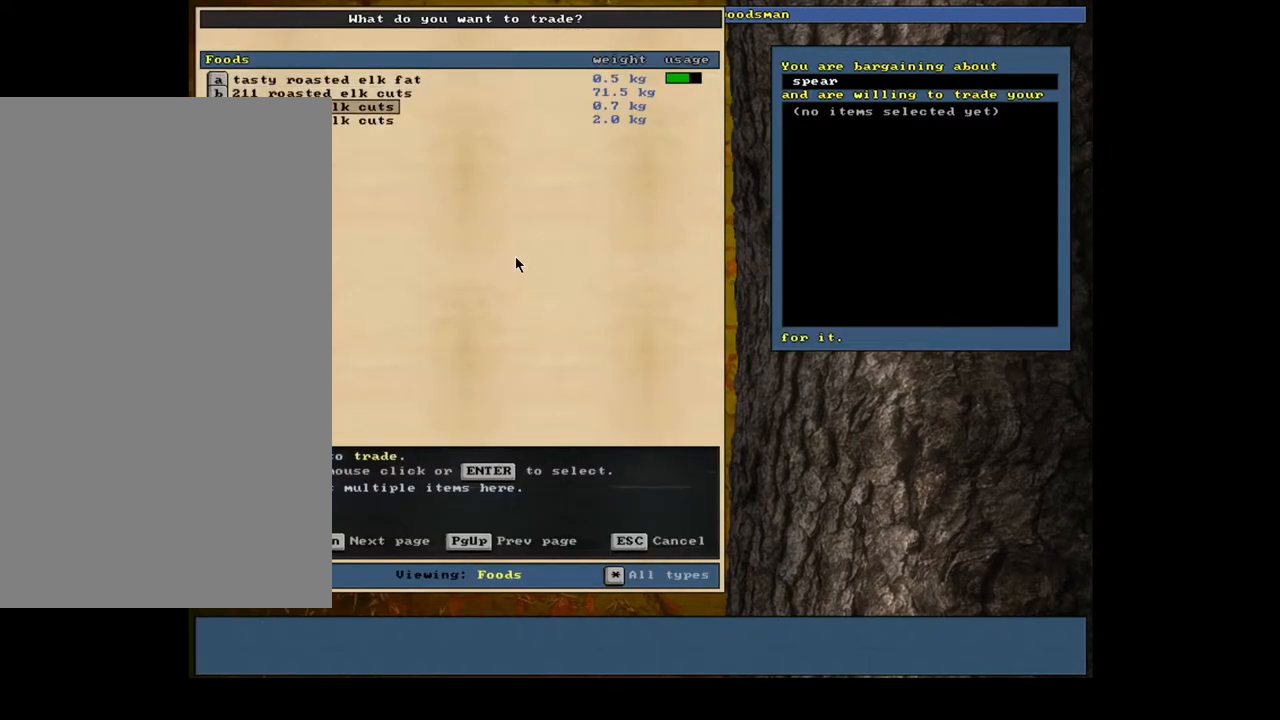
{"keys": [], "mouse": [], "events": [[433, "down", "down"], [483, "down", "up"]]}
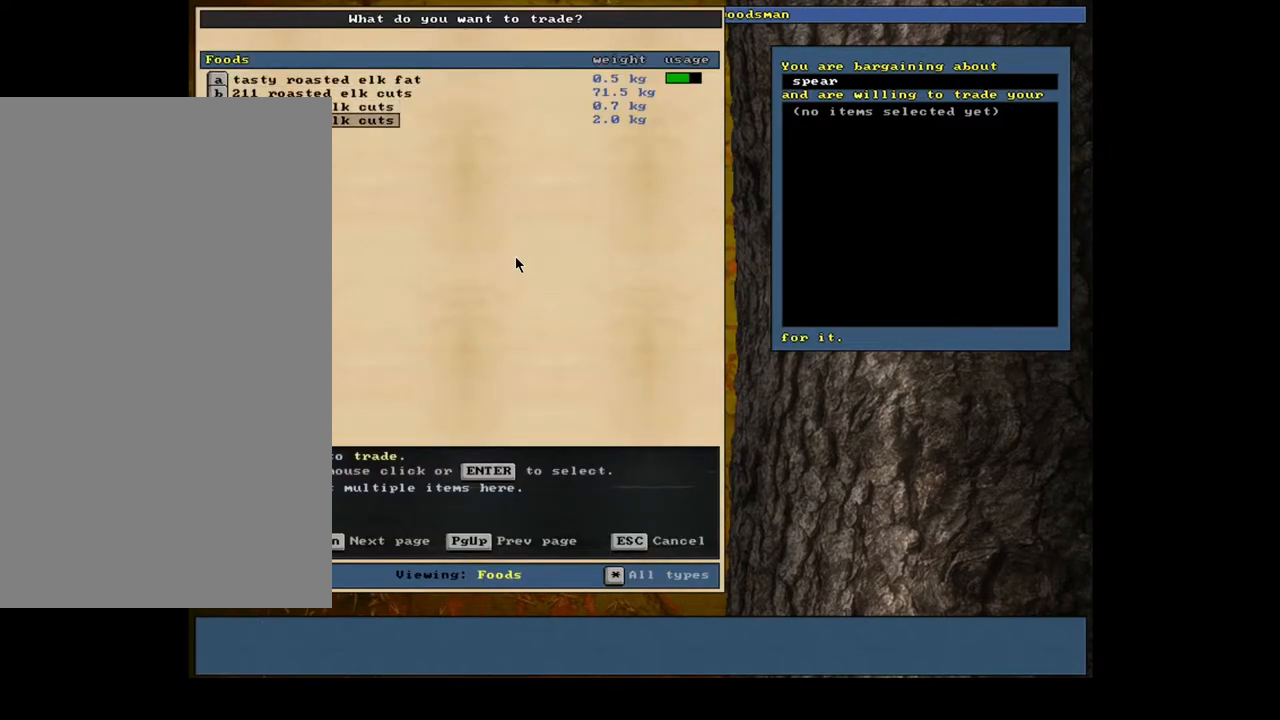
{"keys": [], "mouse": [], "events": [[183, "up", "down"], [300, "up", "up"]]}
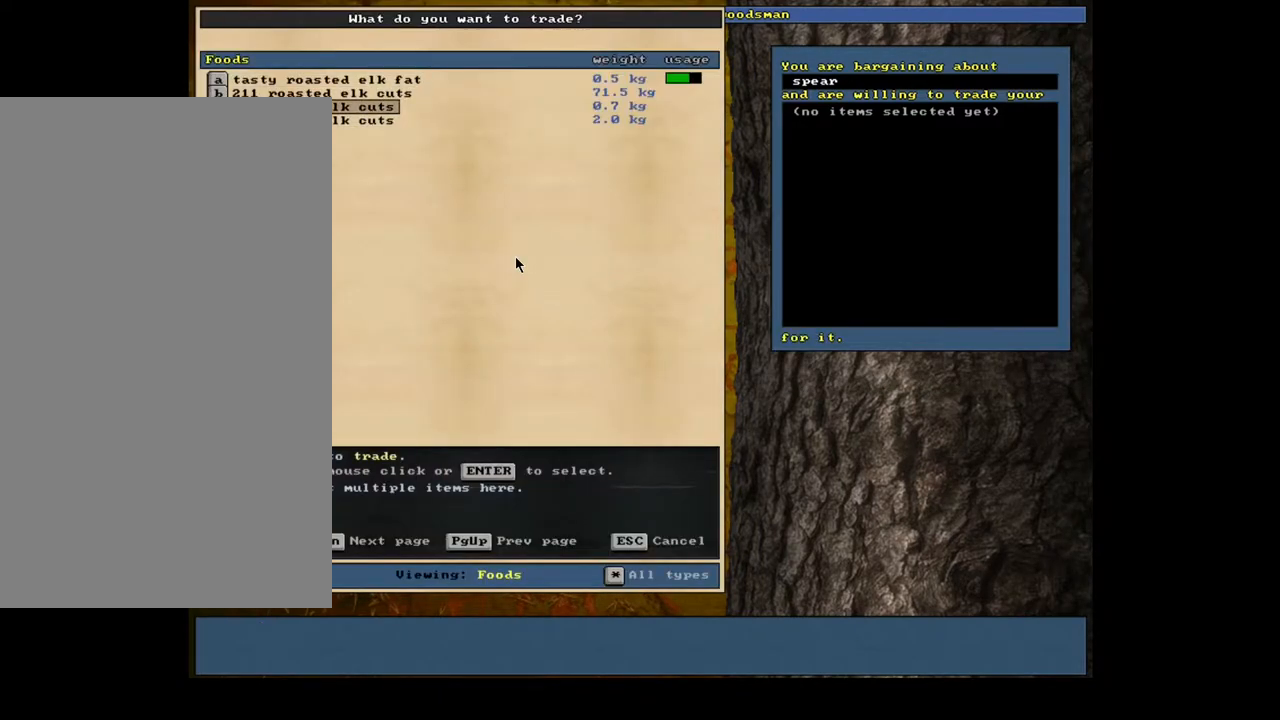
{"keys": [], "mouse": [], "events": [[100, "up", "down"], [250, "up", "up"]]}
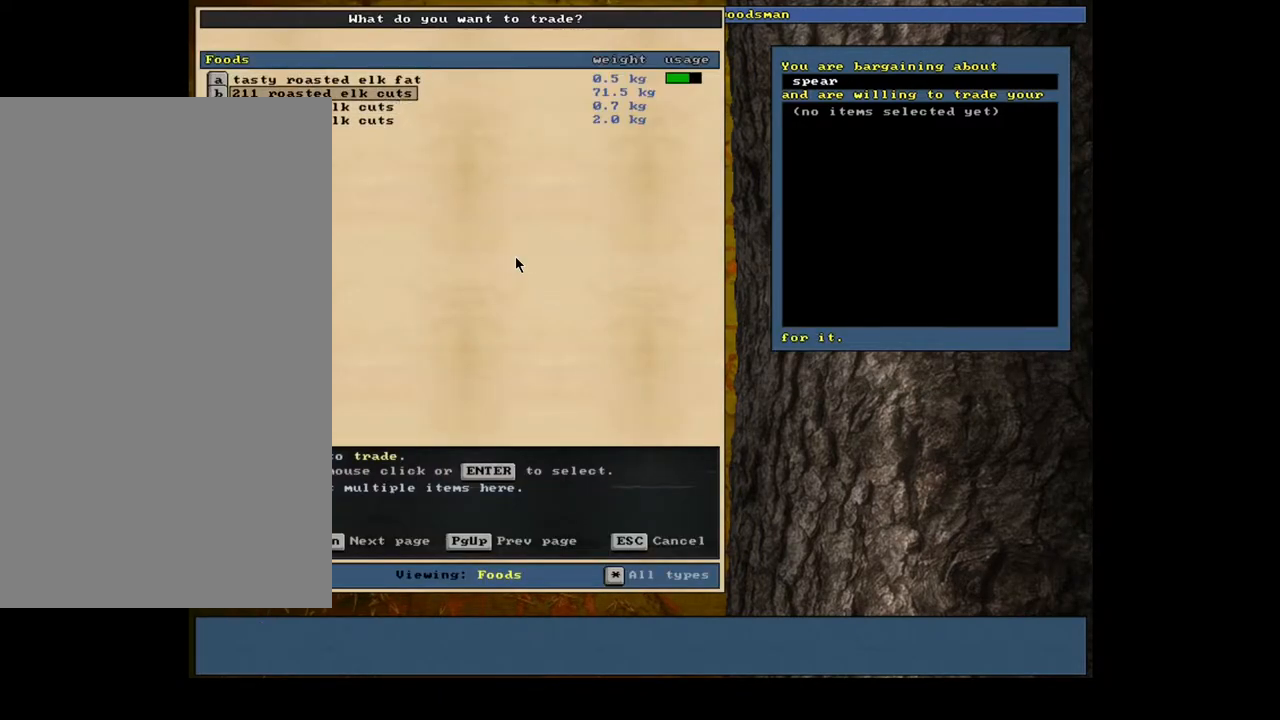
{"keys": [], "mouse": [], "events": []}
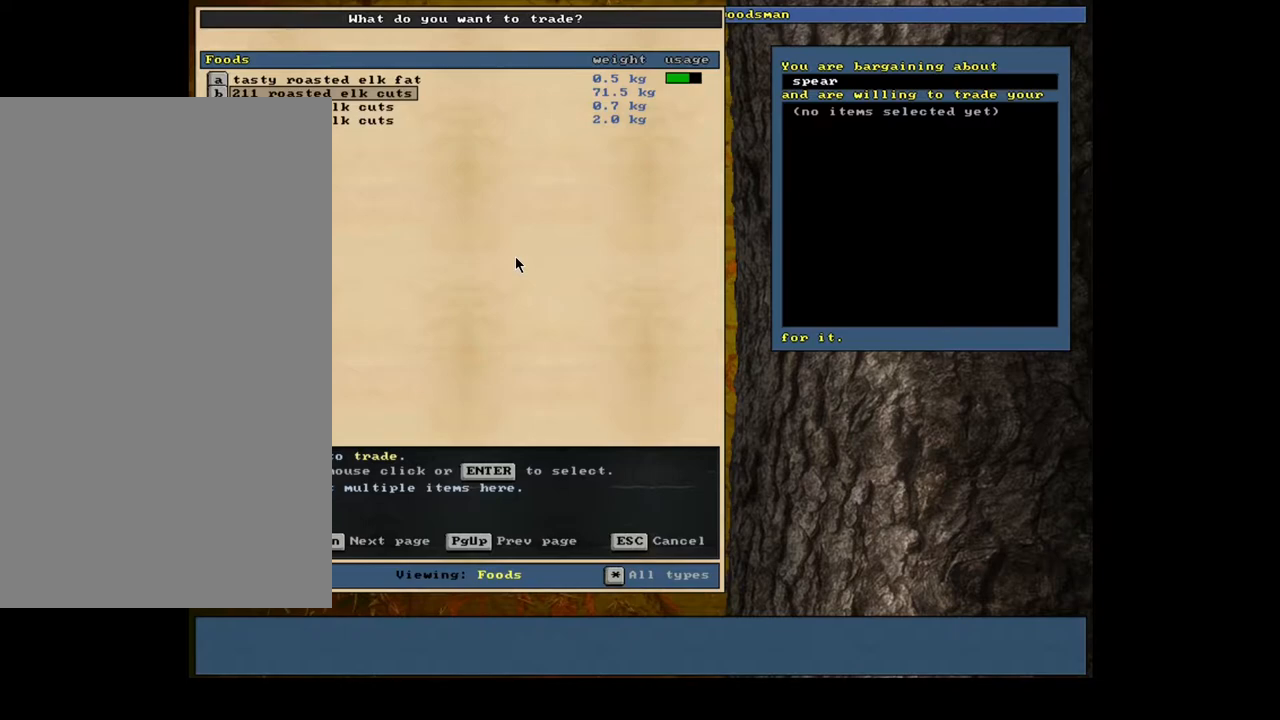
{"keys": [], "mouse": [], "events": []}
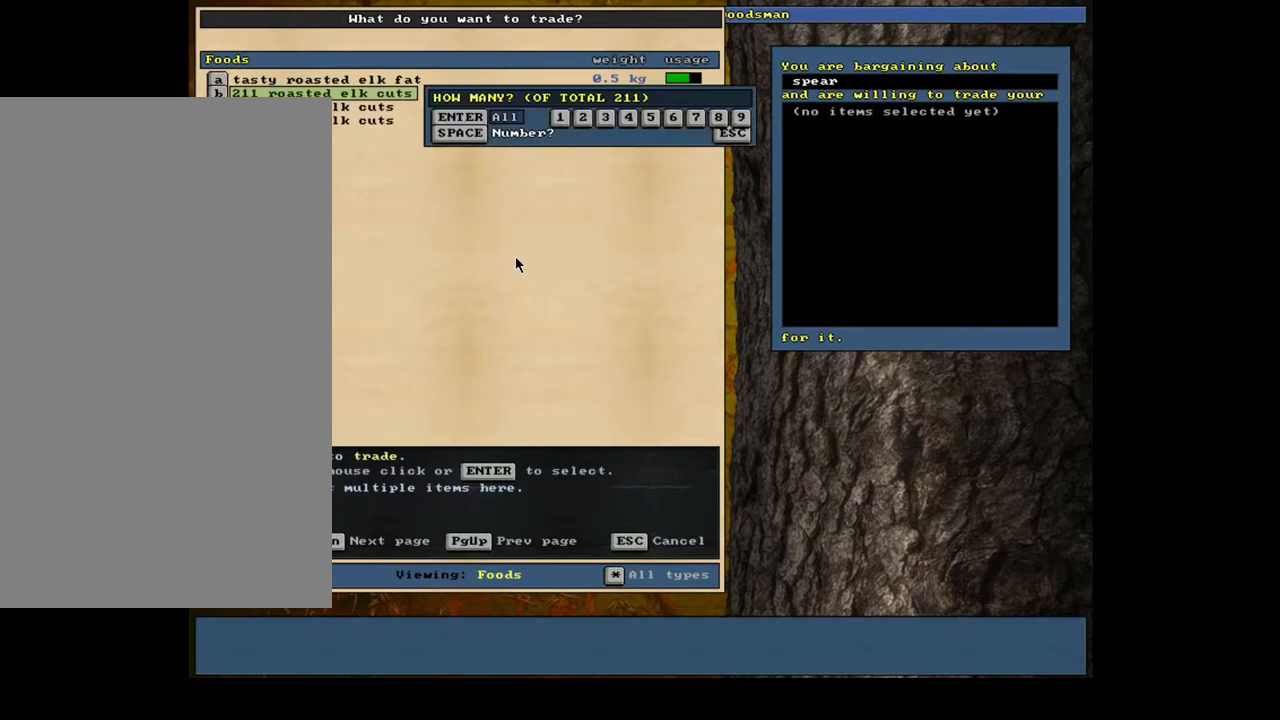
{"keys": [], "mouse": [], "events": [[33, "space", "down"], [183, "space", "up"]]}
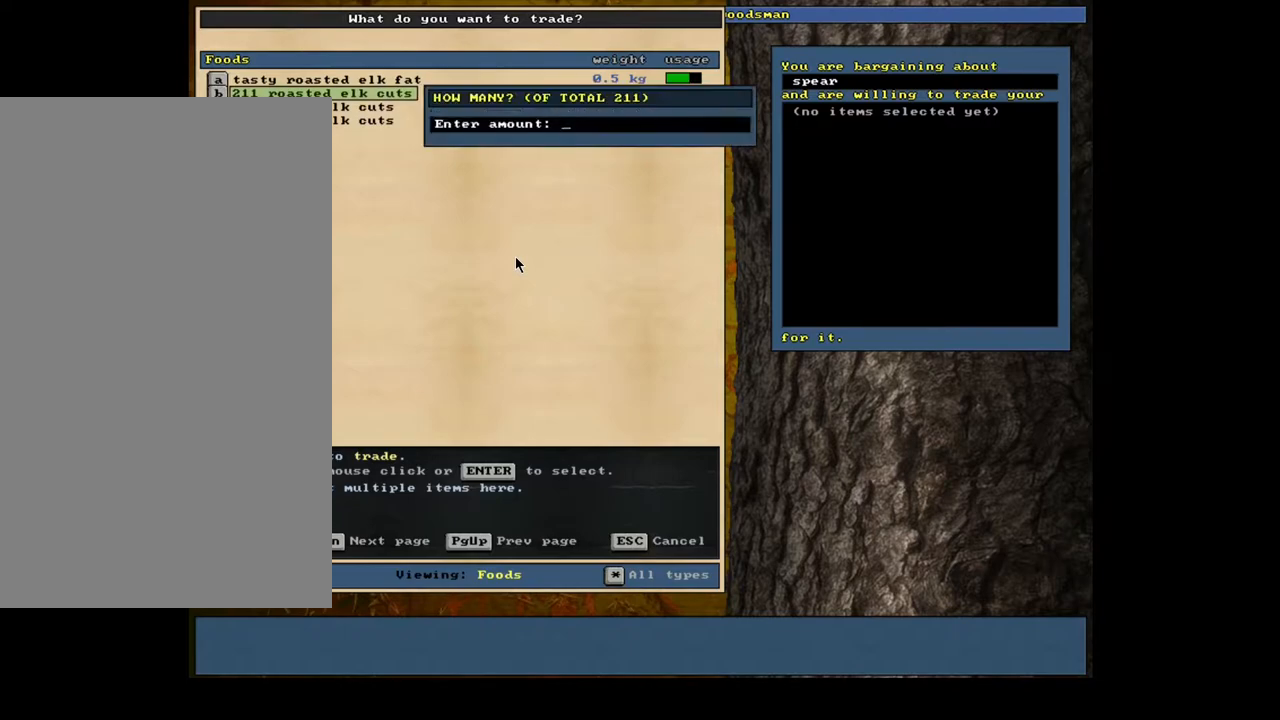
{"keys": [], "mouse": [], "events": []}
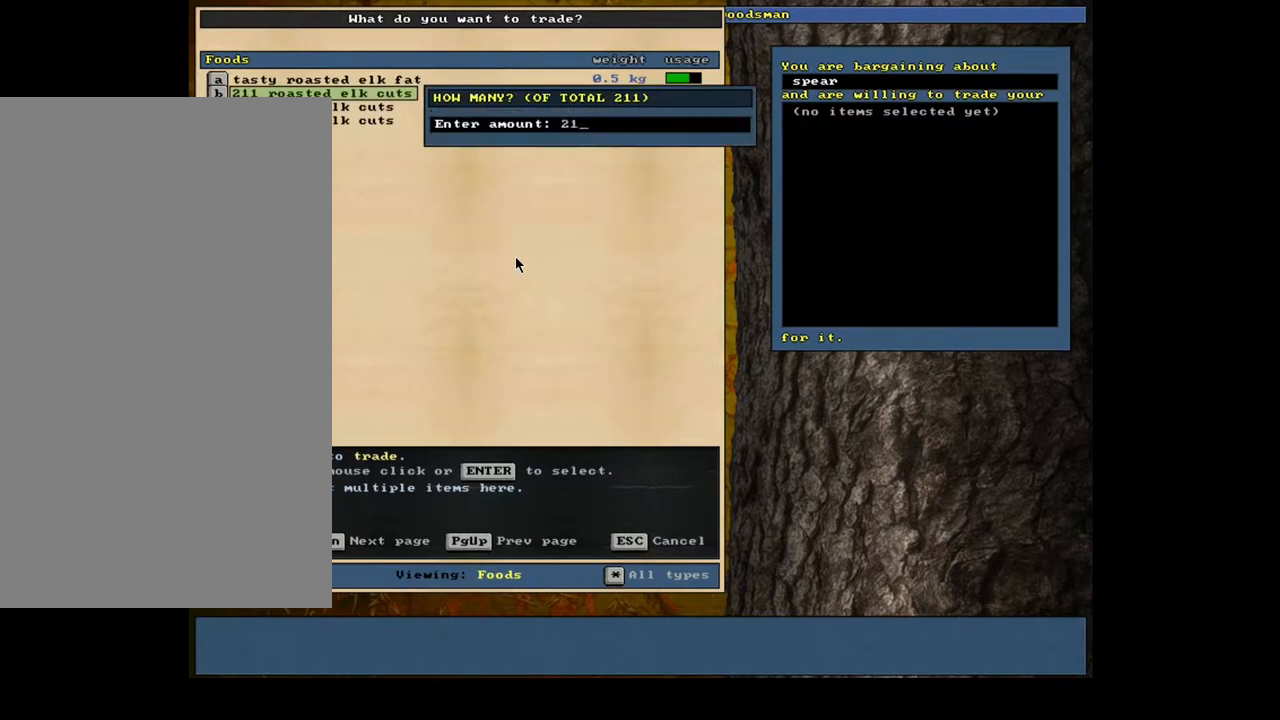
{"keys": [], "mouse": [], "events": []}
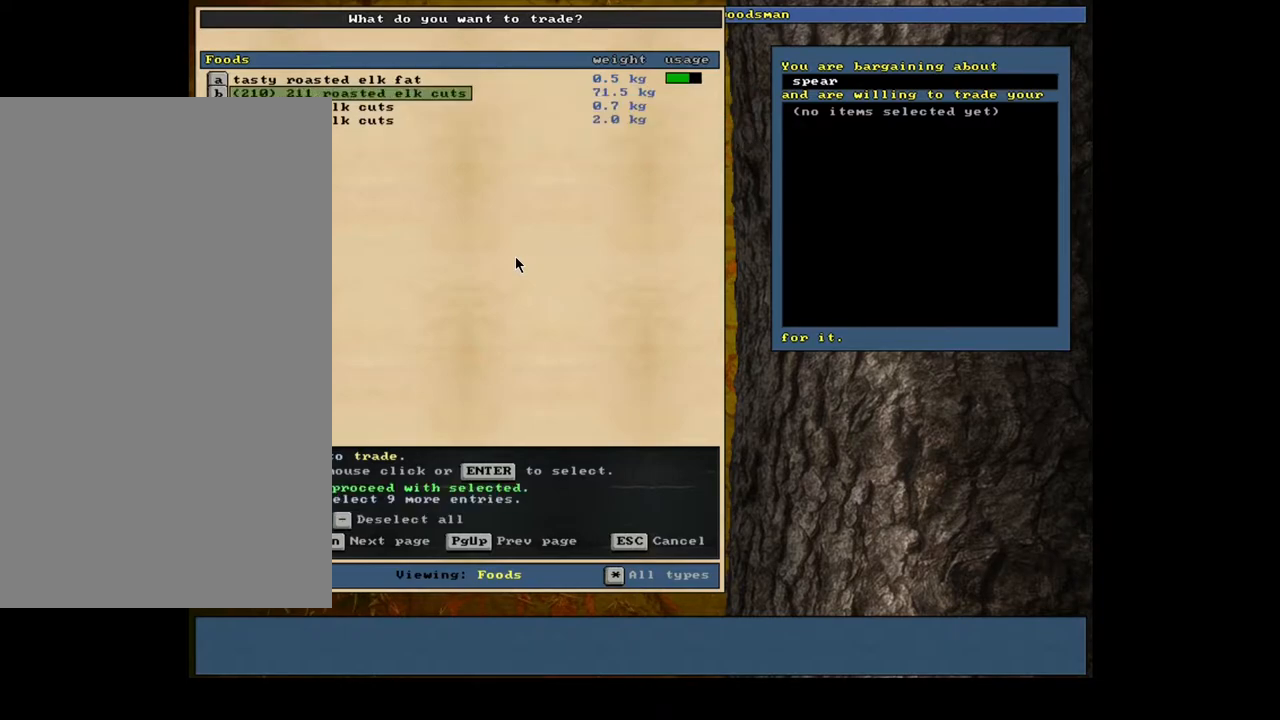
{"keys": [], "mouse": [], "events": []}
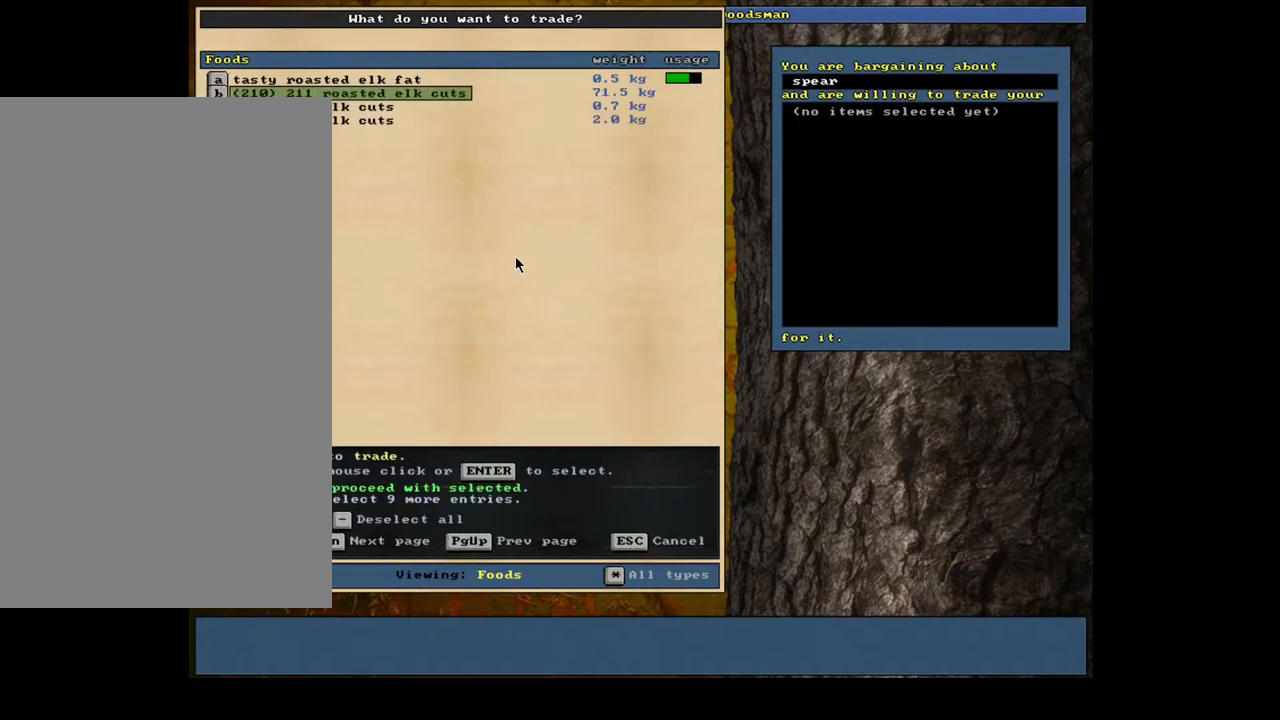
{"keys": [], "mouse": [], "events": []}
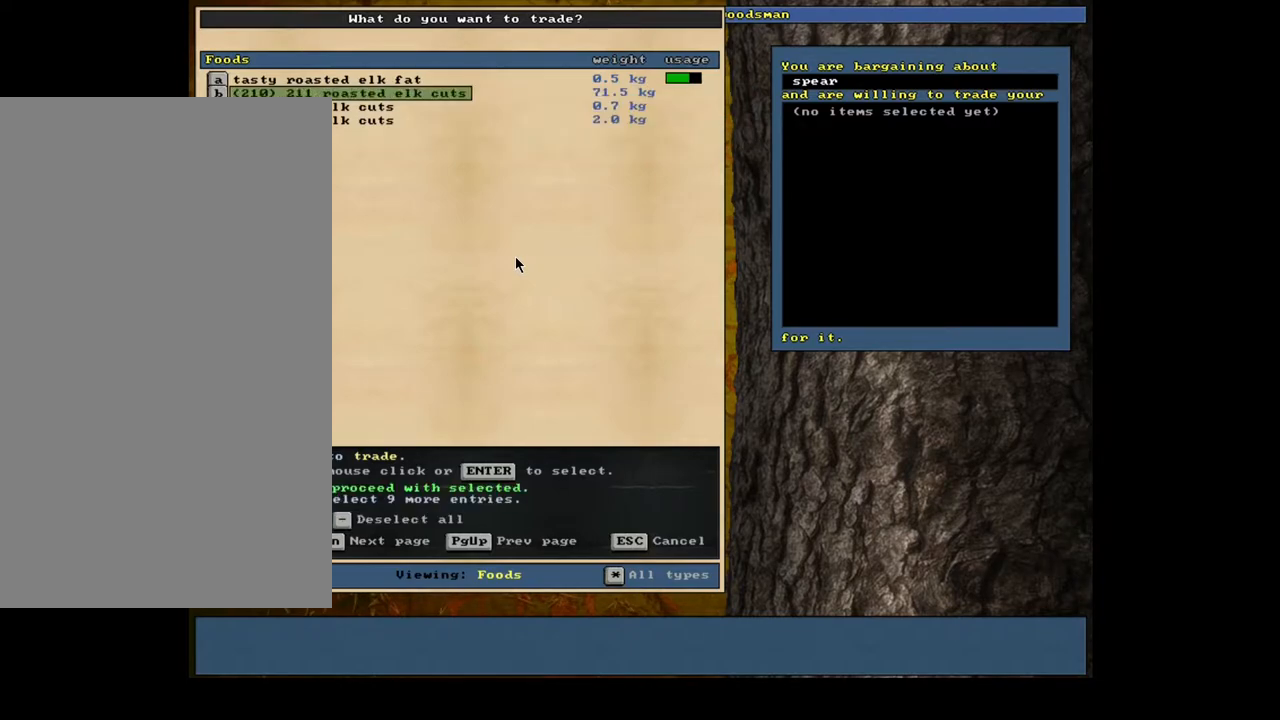
{"keys": [], "mouse": [], "events": [[183, "space", "down"], [350, "space", "up"]]}
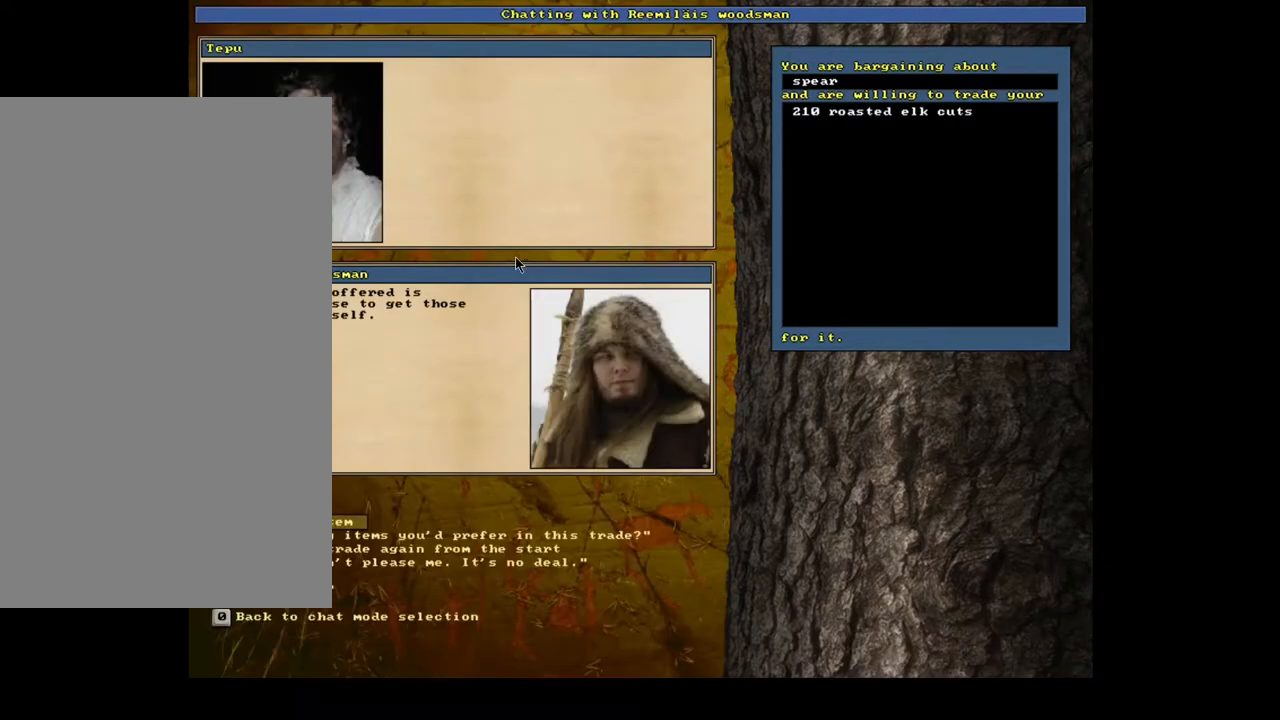
{"keys": [], "mouse": [], "events": []}
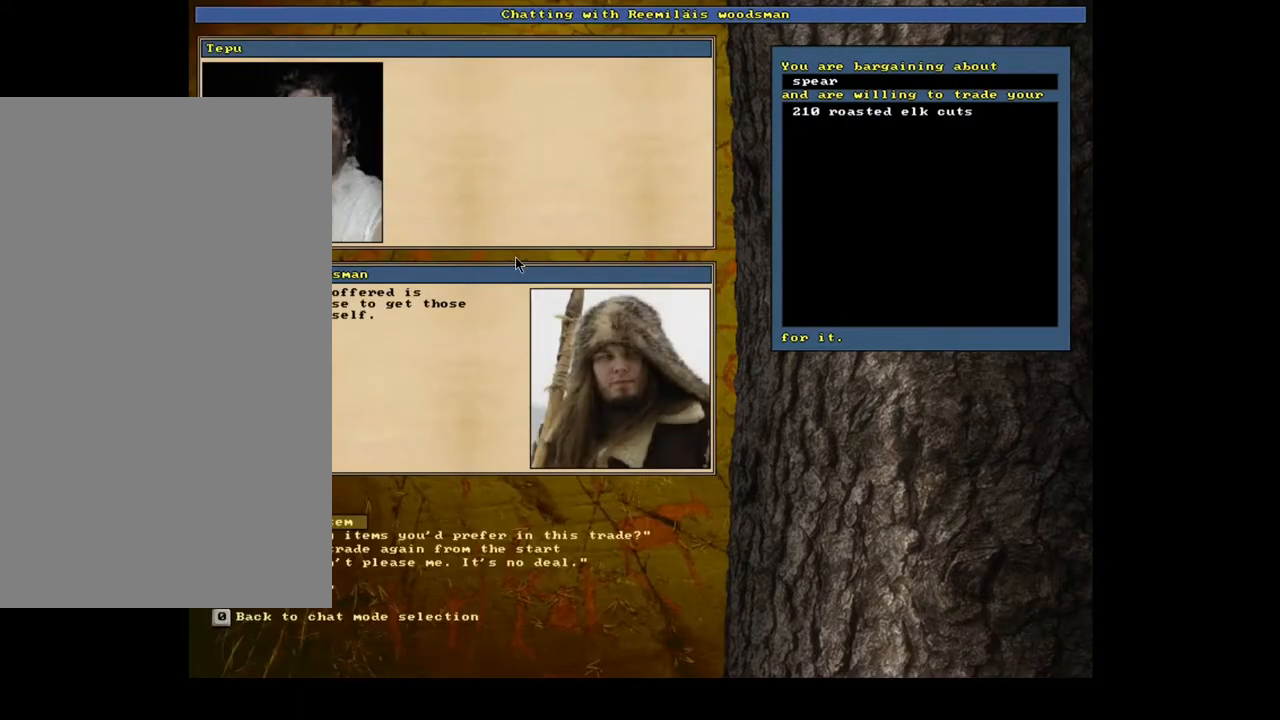
{"keys": [], "mouse": [], "events": []}
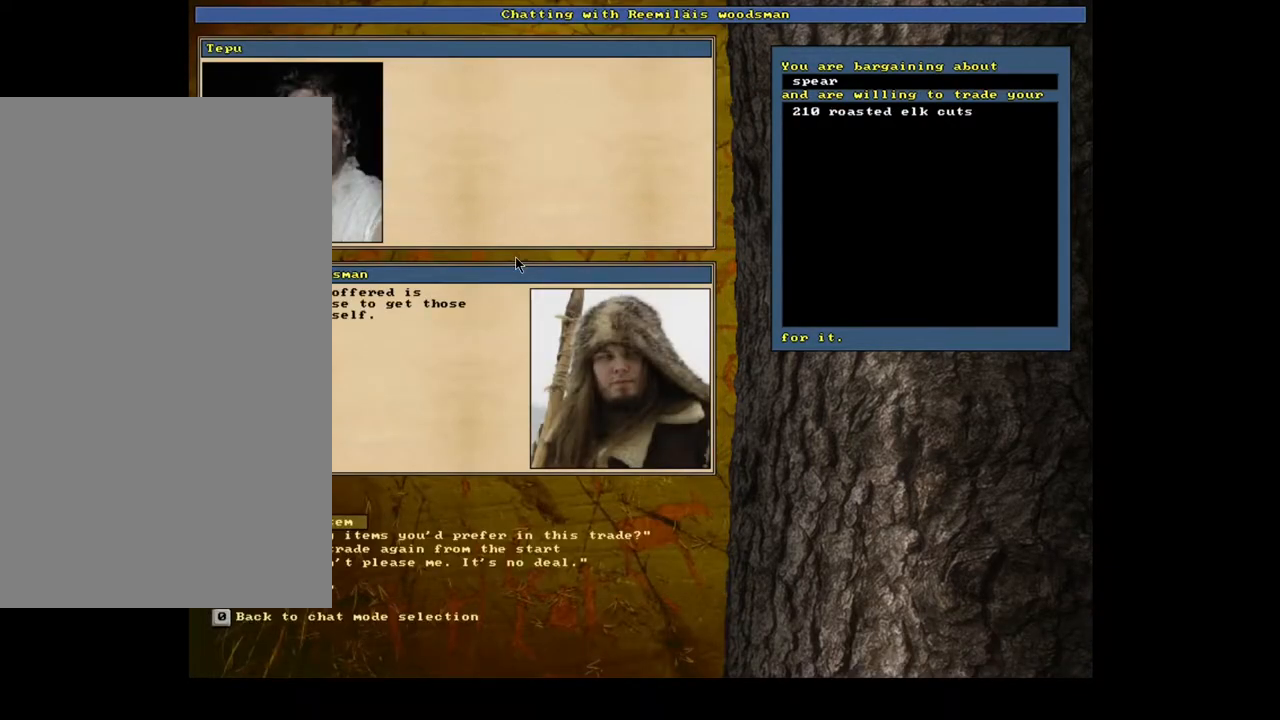
{"keys": [], "mouse": [], "events": []}
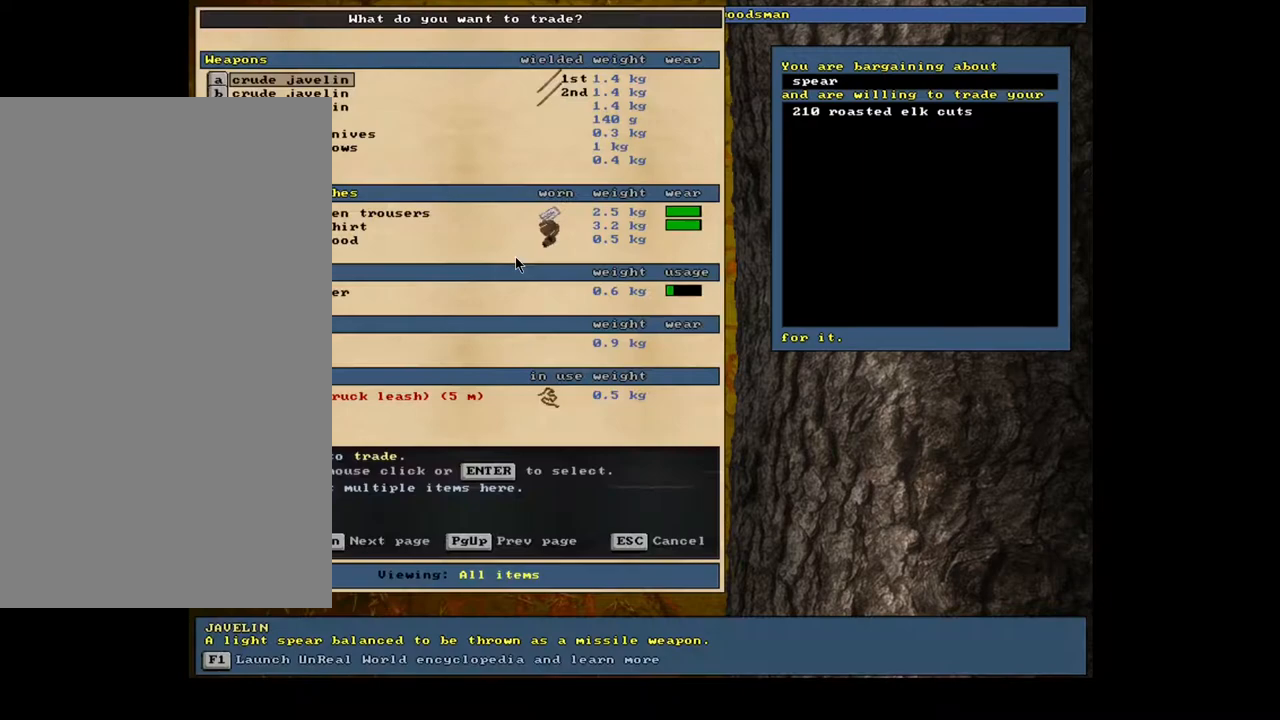
{"keys": [], "mouse": [], "events": []}
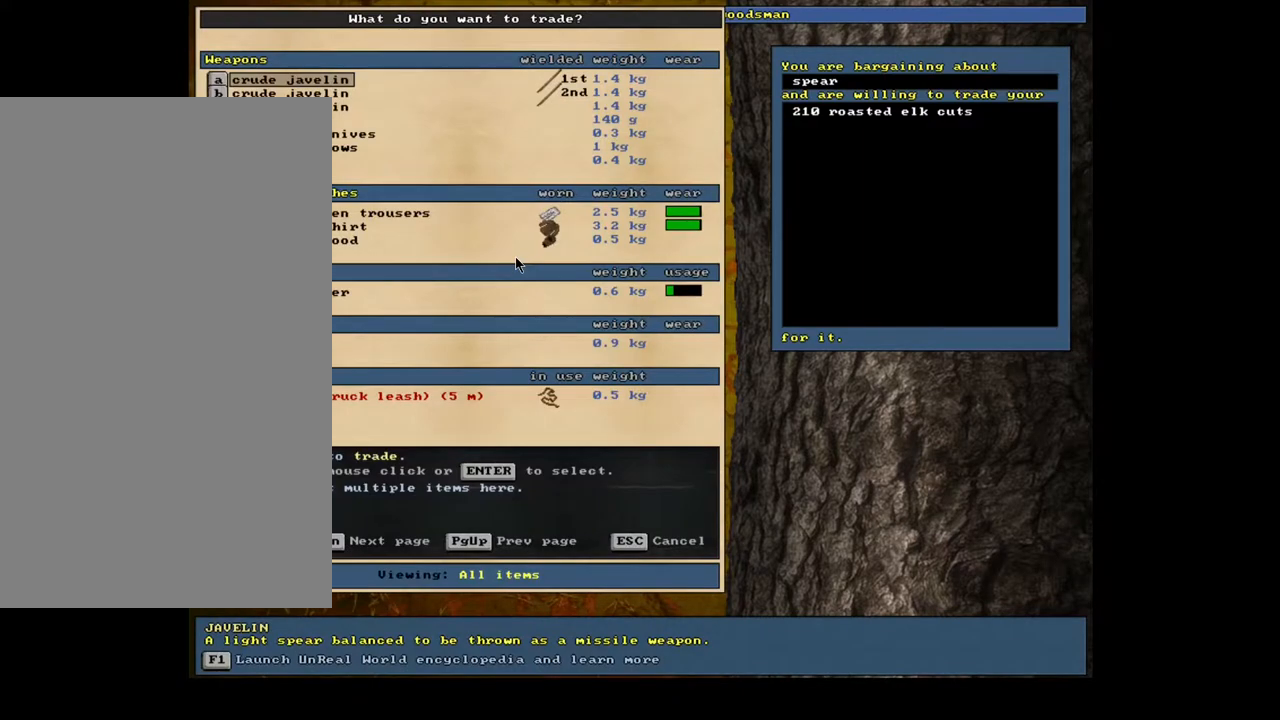
{"keys": ["escape"], "mouse": [], "events": [[500, "escape", "down"]]}
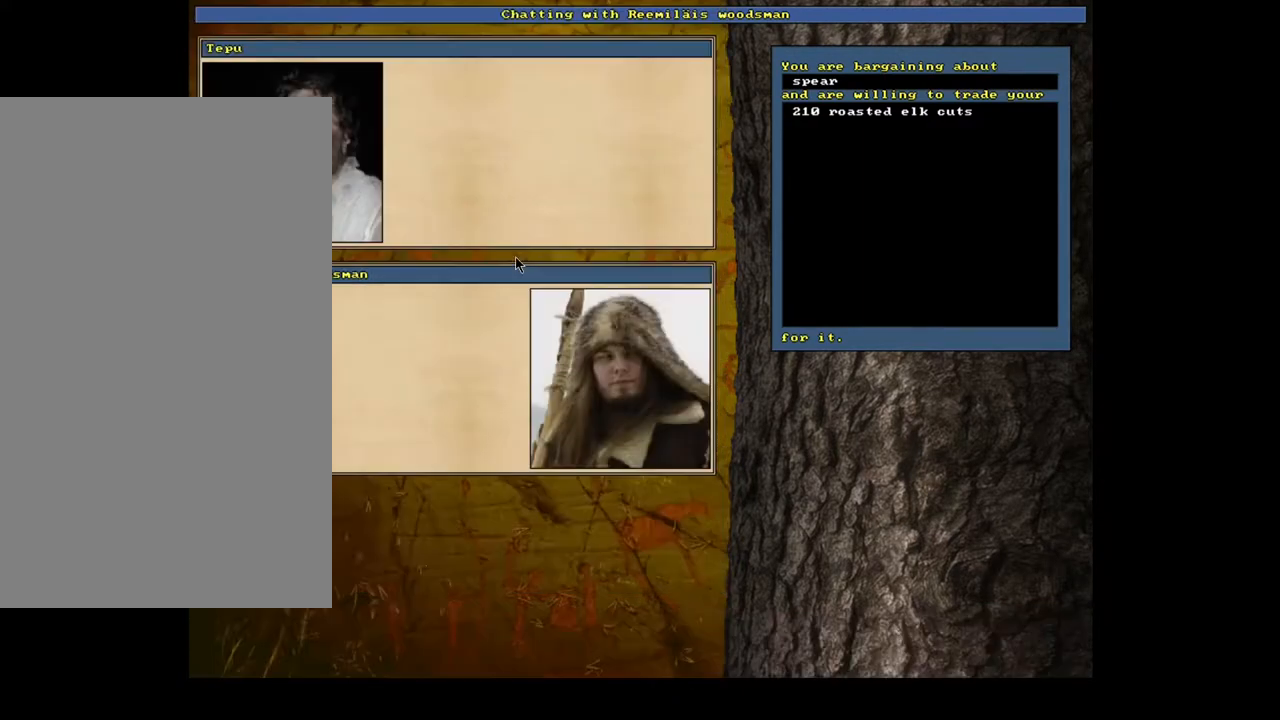
{"keys": [], "mouse": [], "events": [[67, "escape", "up"], [317, "down", "down"], [400, "down", "up"]]}
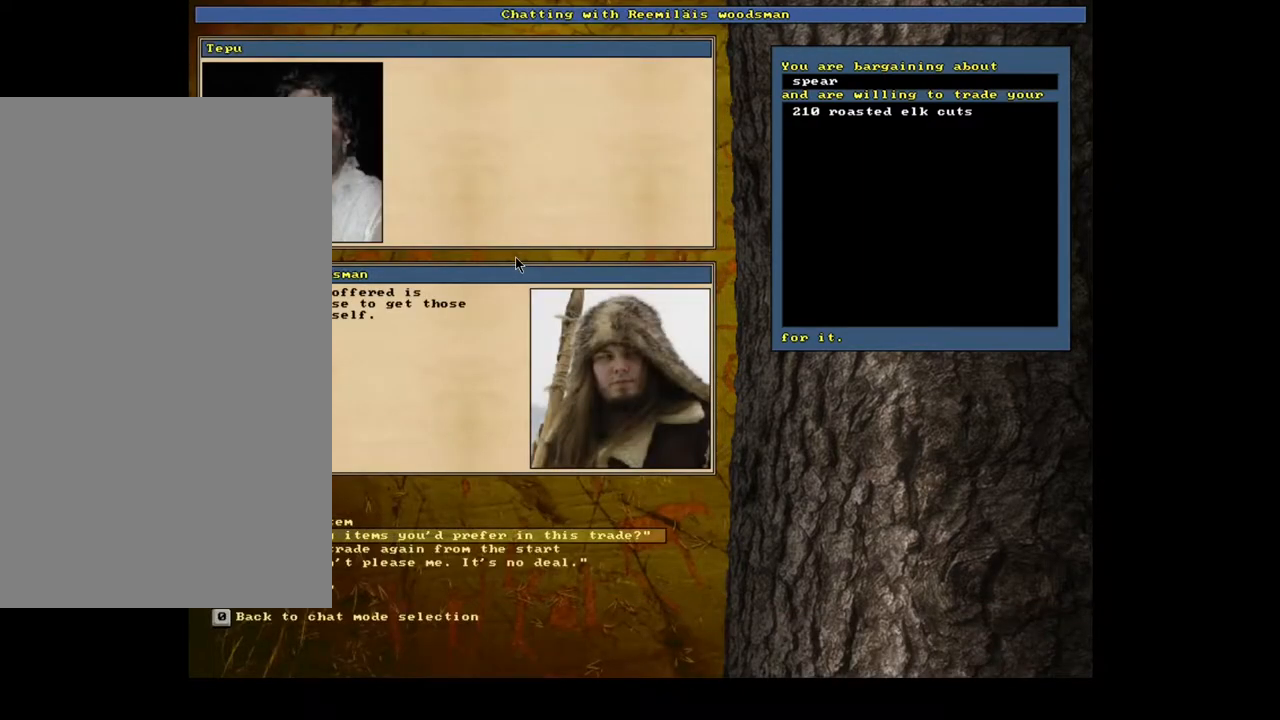
{"keys": [], "mouse": [], "events": []}
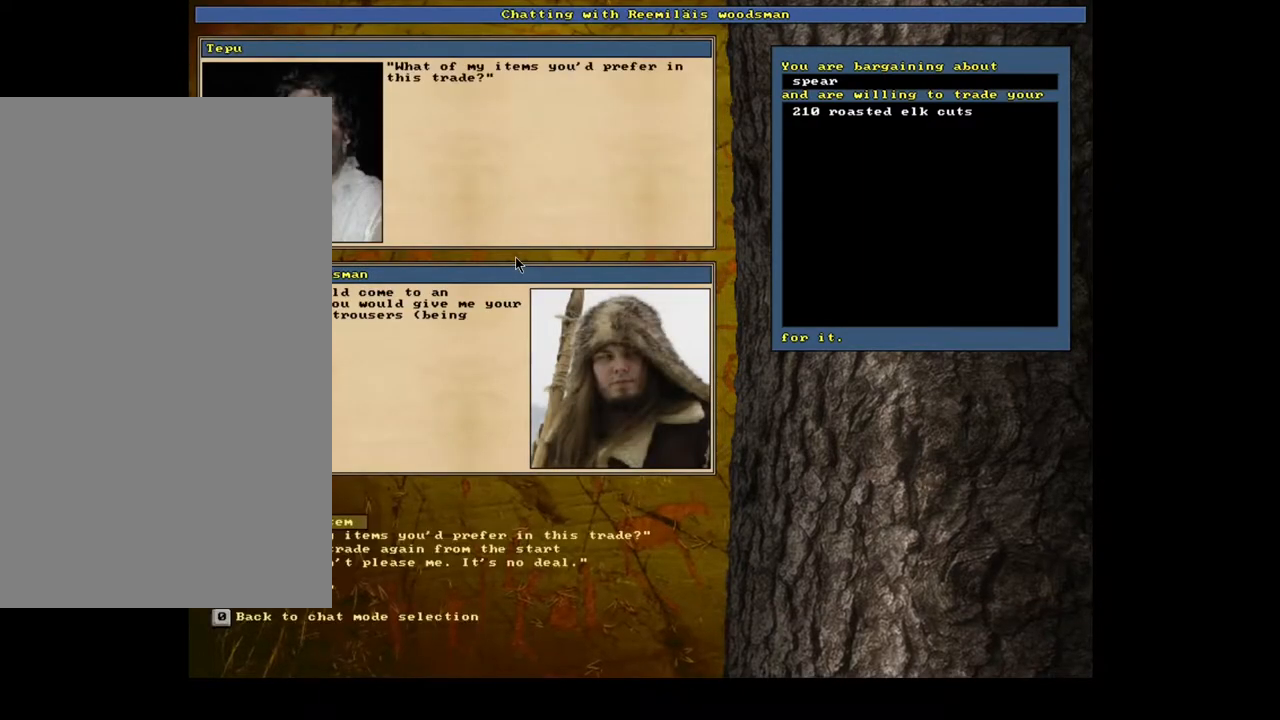
{"keys": [], "mouse": [], "events": []}
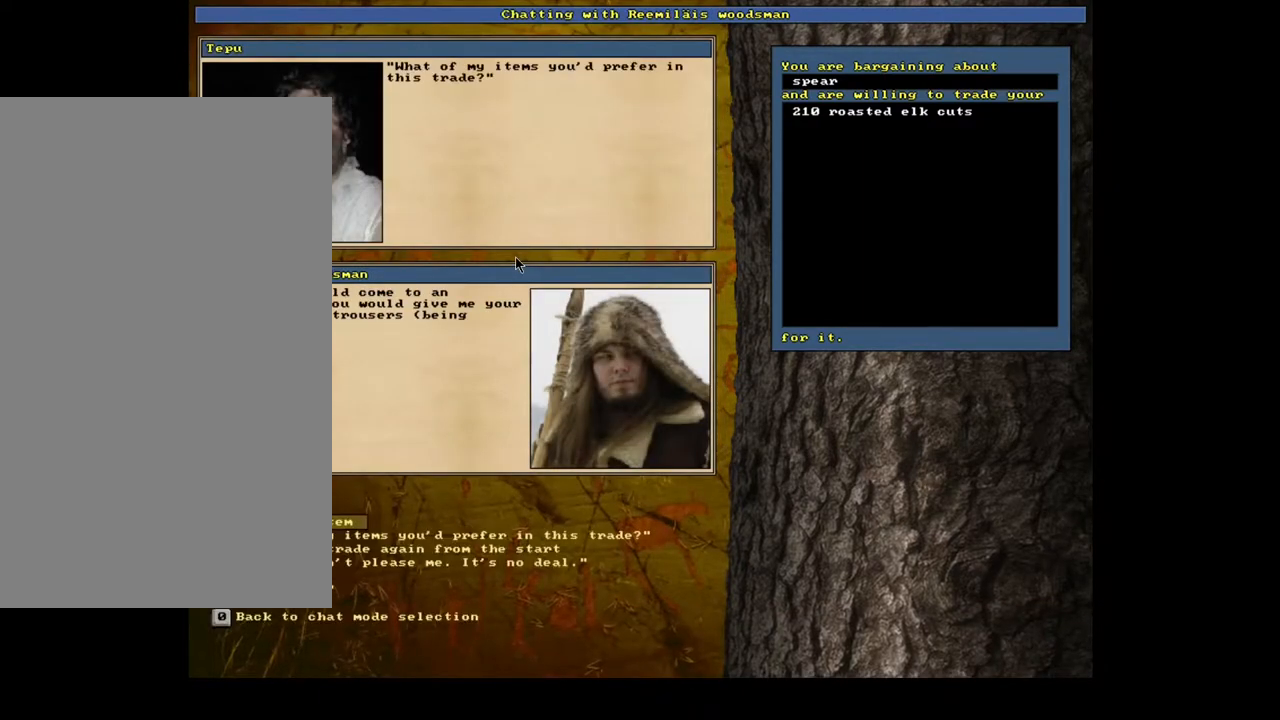
{"keys": [], "mouse": [], "events": []}
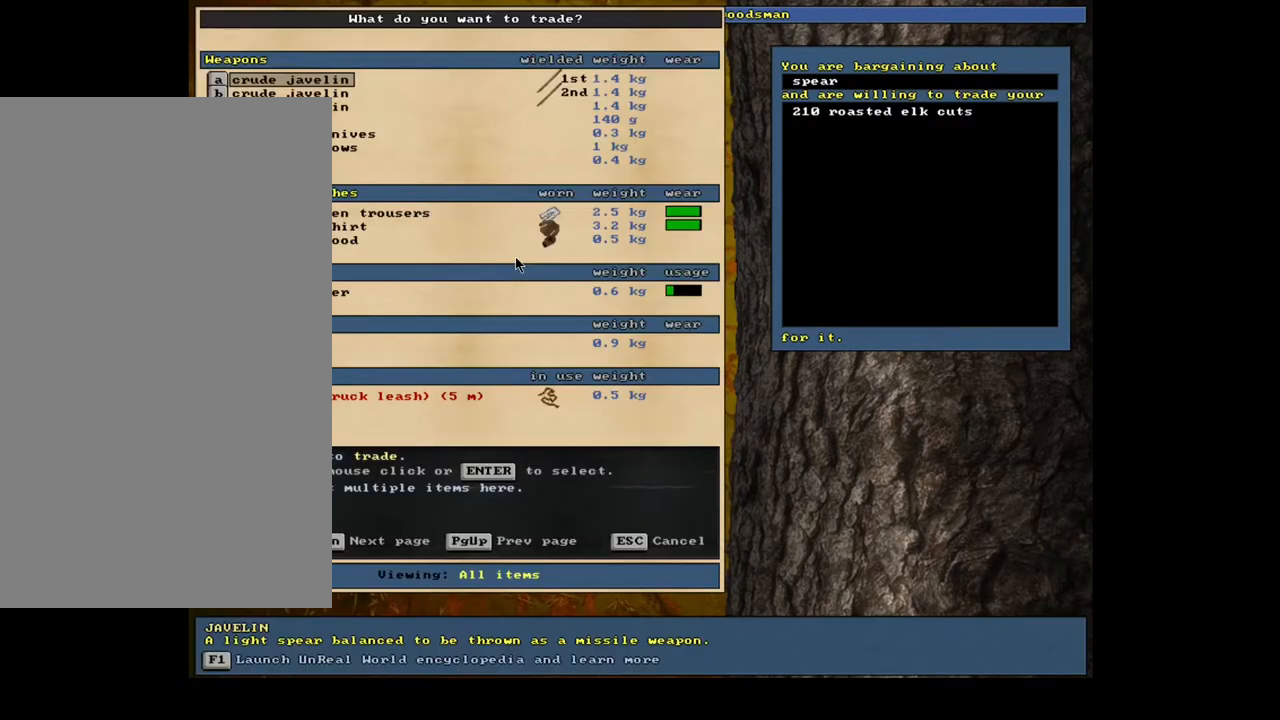
{"keys": [], "mouse": [], "events": []}
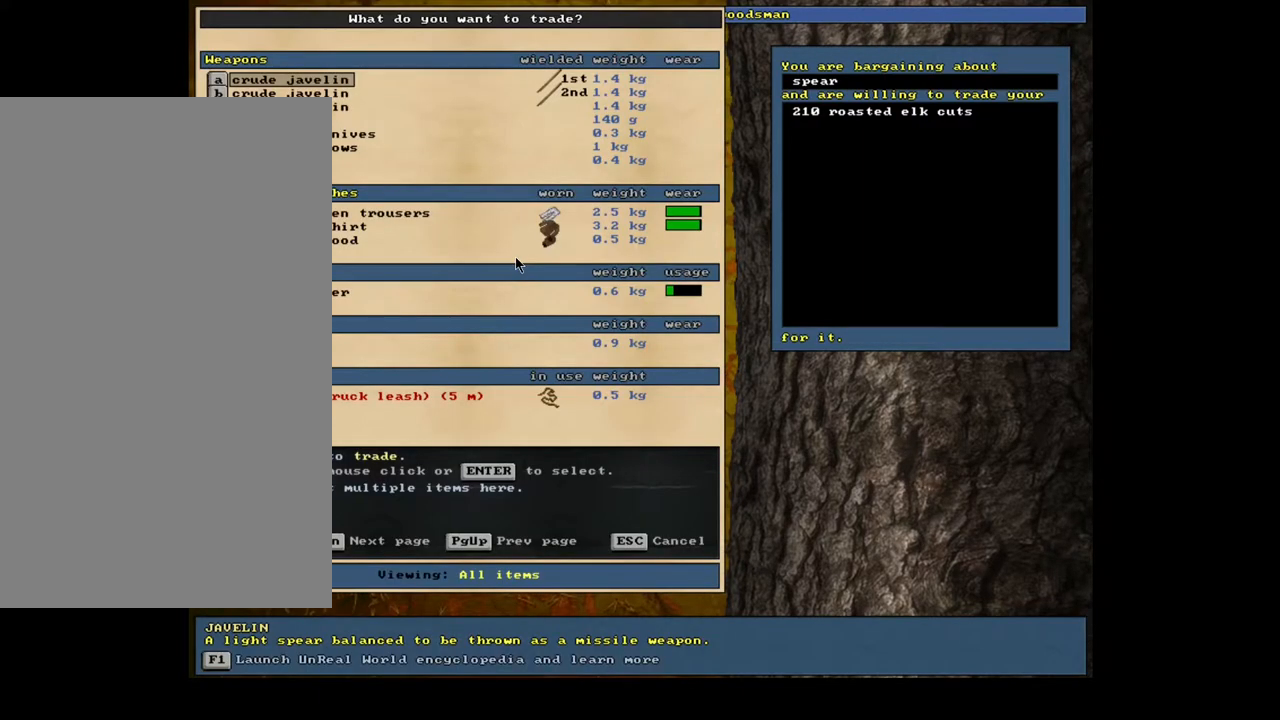
{"keys": [], "mouse": [], "events": [[200, "down", "down"], [300, "down", "up"], [367, "down", "down"], [467, "down", "up"]]}
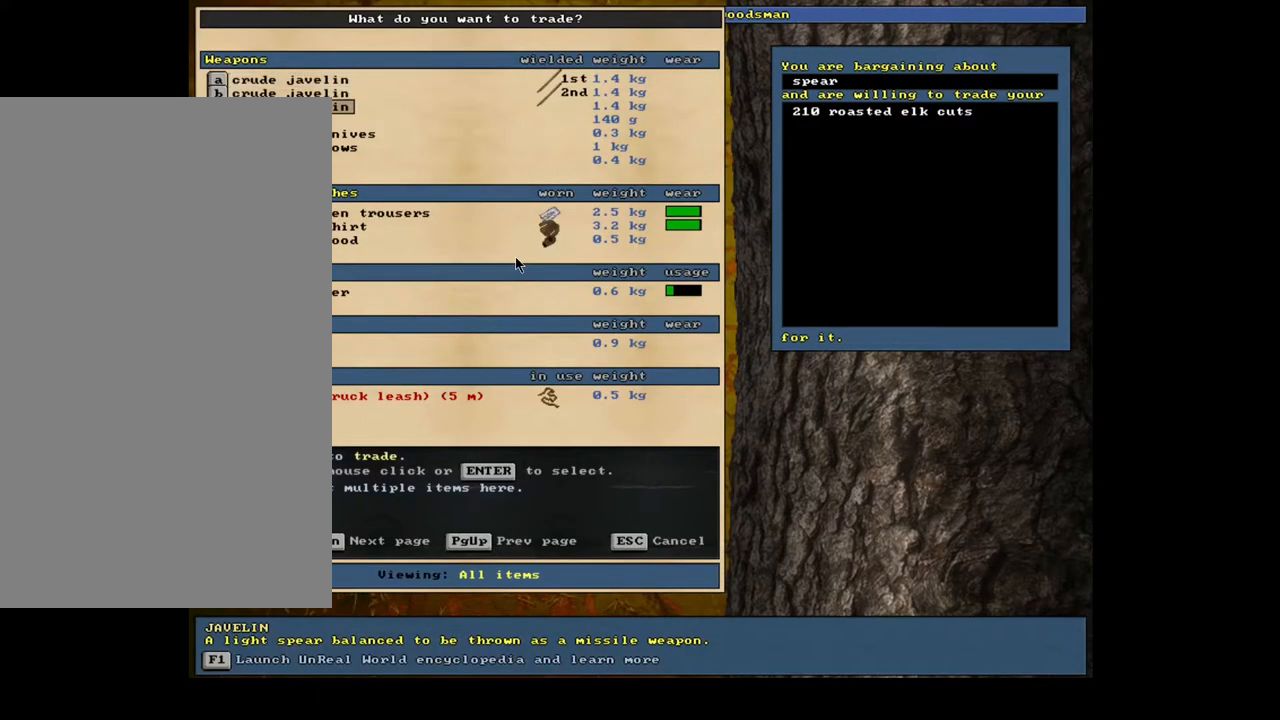
{"keys": [], "mouse": [], "events": [[33, "down", "down"], [117, "down", "up"], [217, "down", "down"], [283, "down", "up"], [367, "down", "down"], [483, "down", "up"]]}
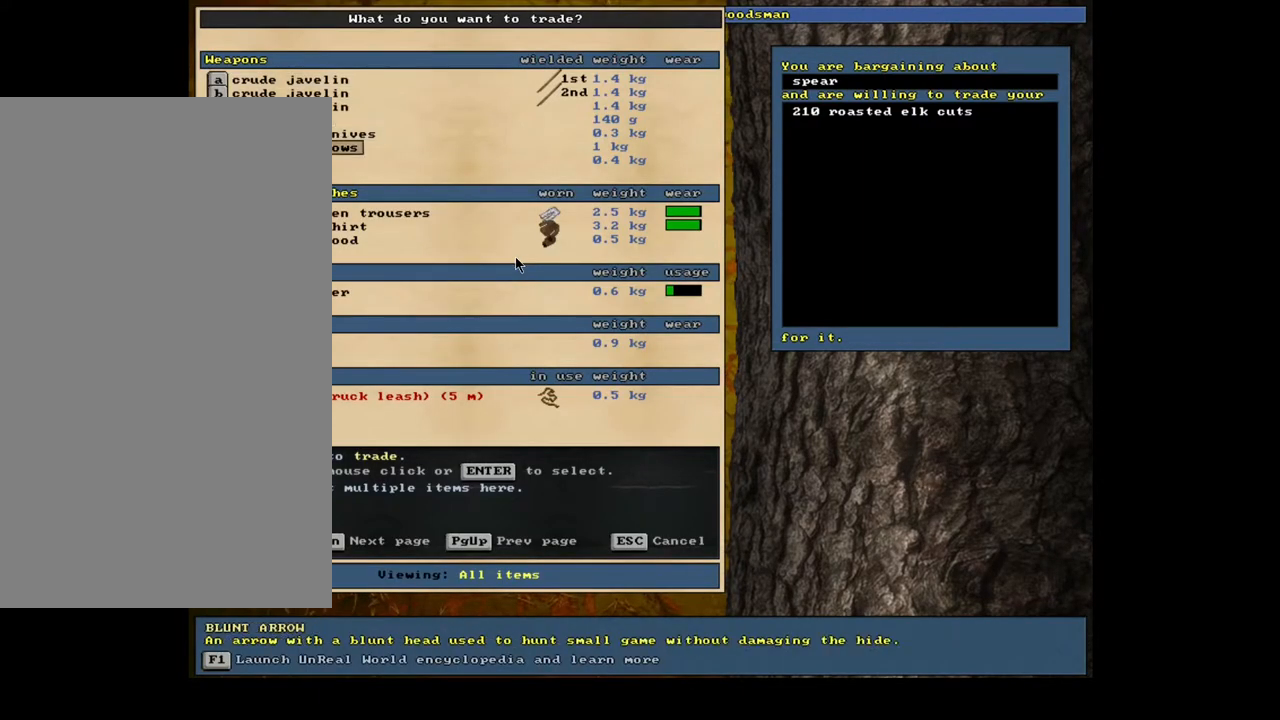
{"keys": [], "mouse": [], "events": []}
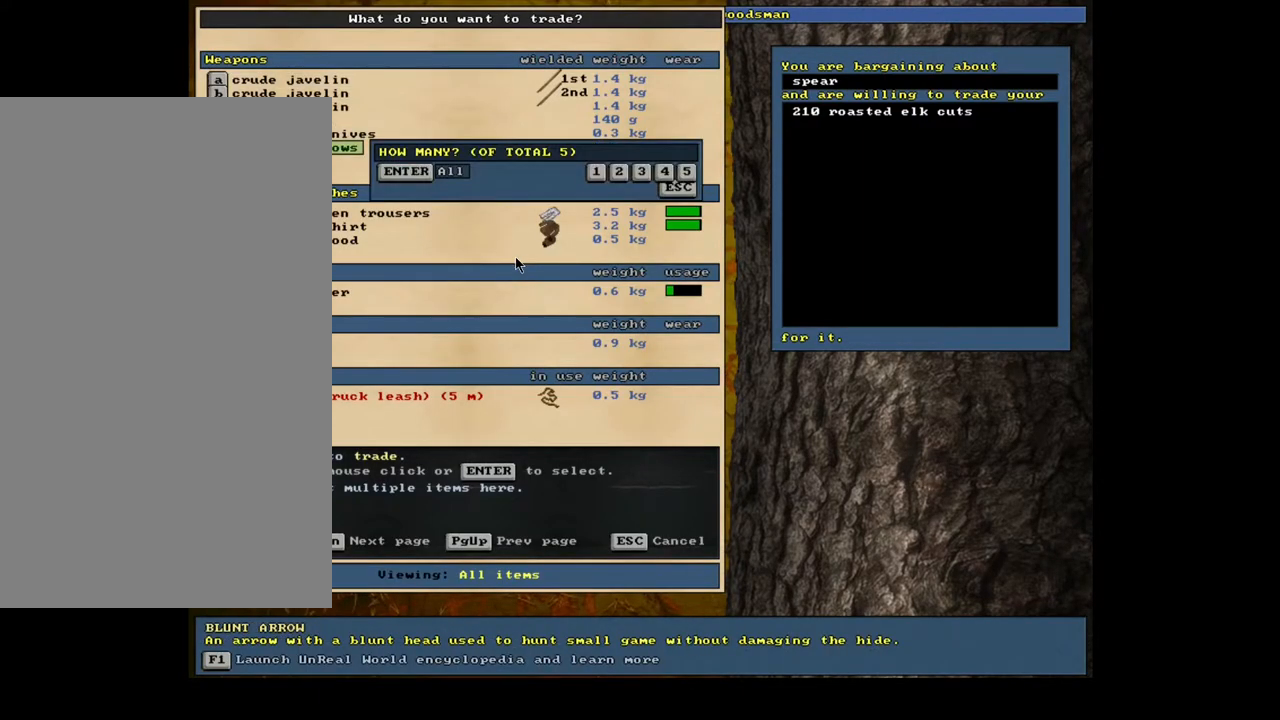
{"keys": [], "mouse": [], "events": []}
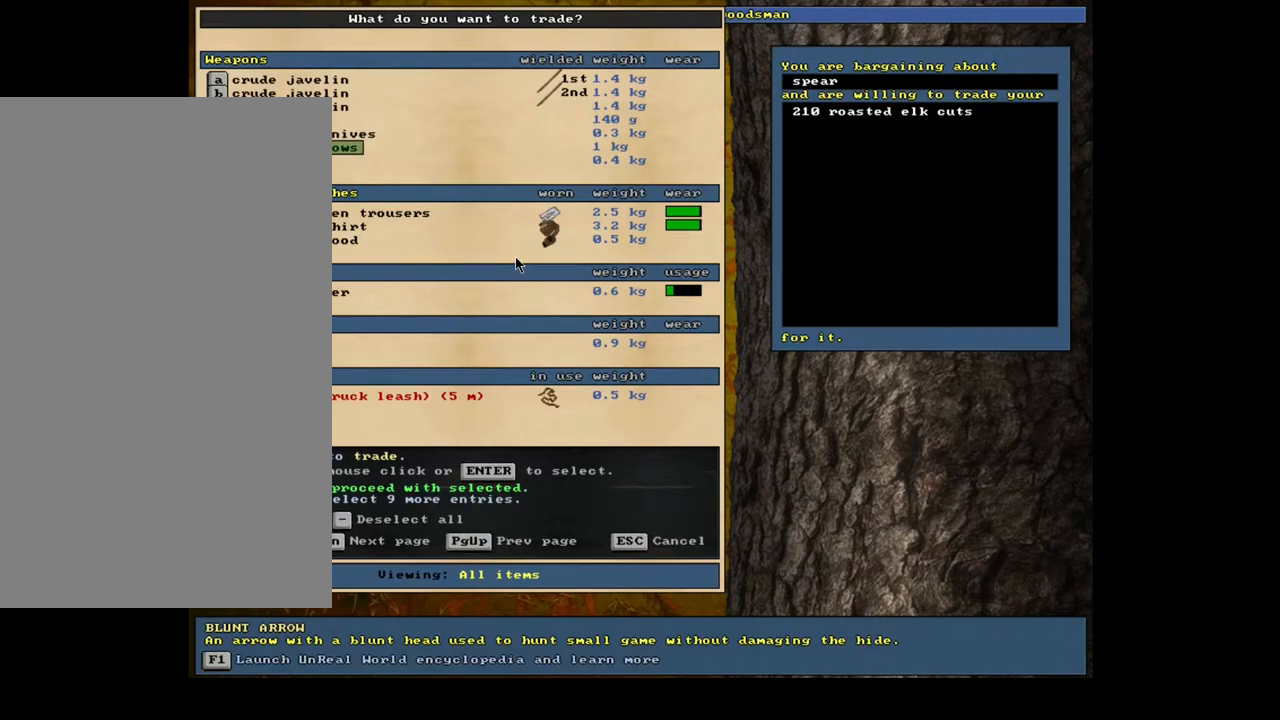
{"keys": [], "mouse": [], "events": [[33, "down", "down"], [100, "down", "up"], [233, "up", "down"], [300, "up", "up"]]}
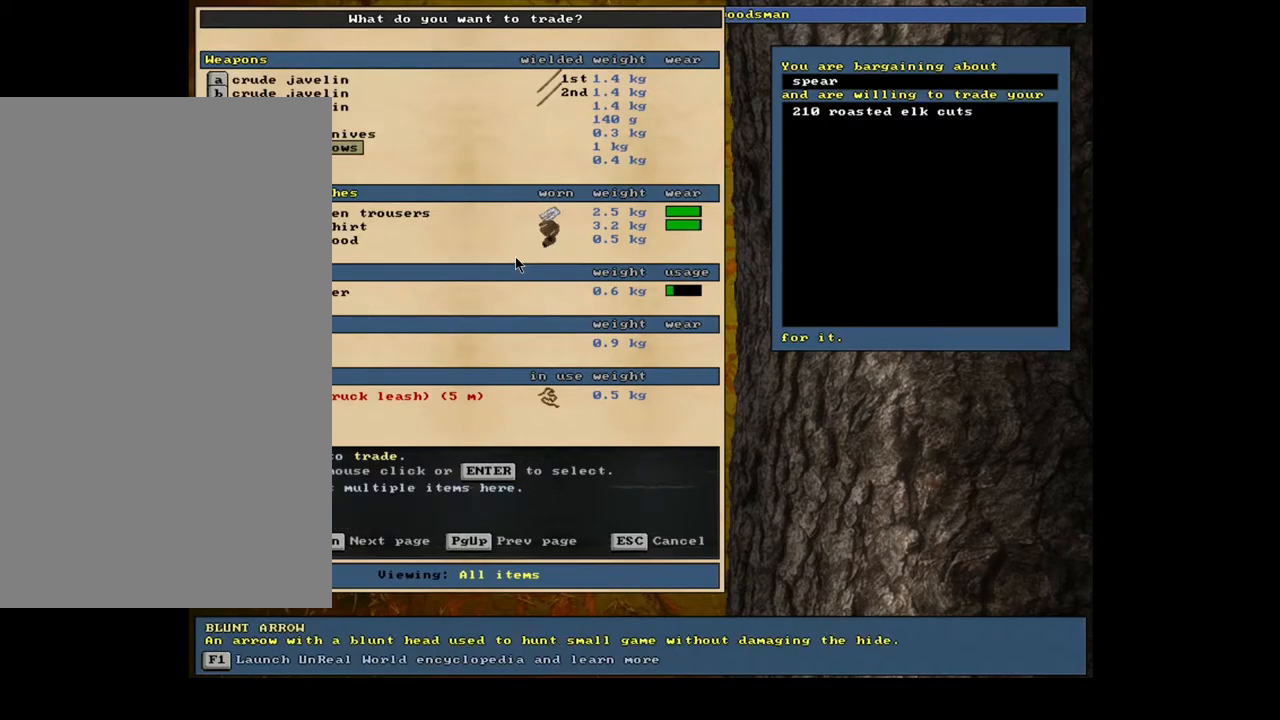
{"keys": [], "mouse": [], "events": [[33, "down", "down"], [100, "down", "up"]]}
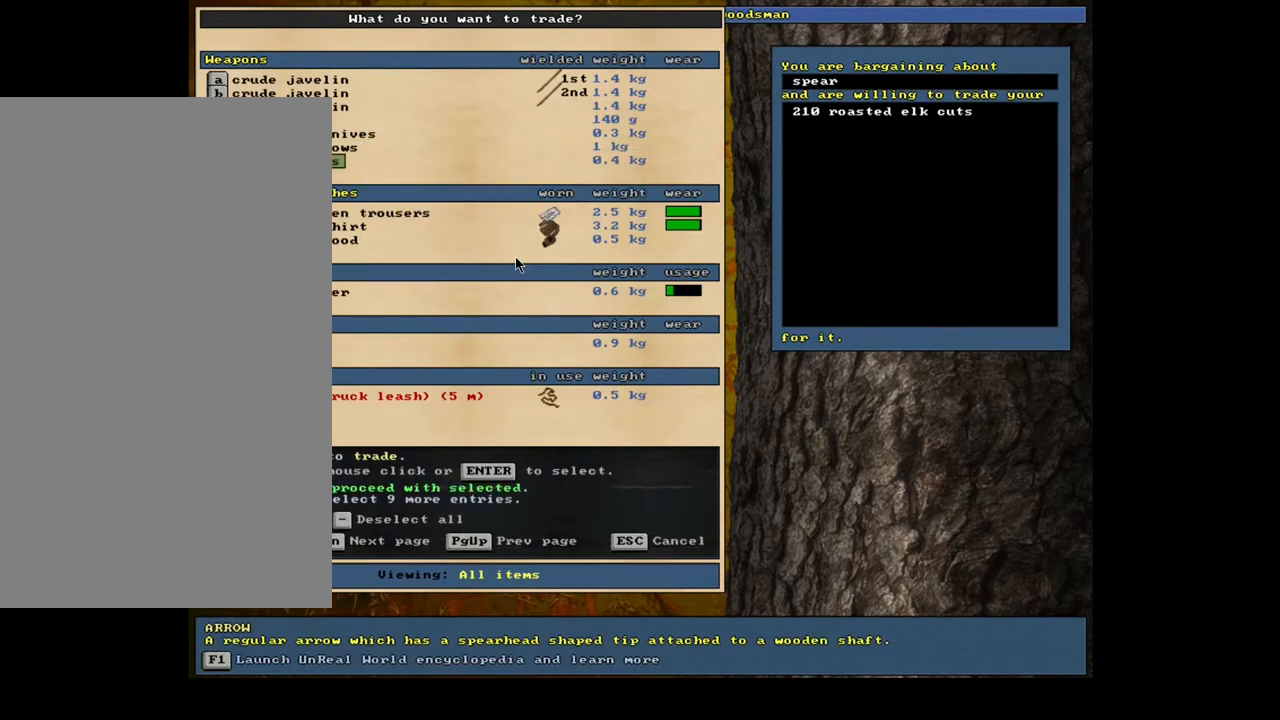
{"keys": [], "mouse": [], "events": [[133, "space", "down"], [233, "space", "up"]]}
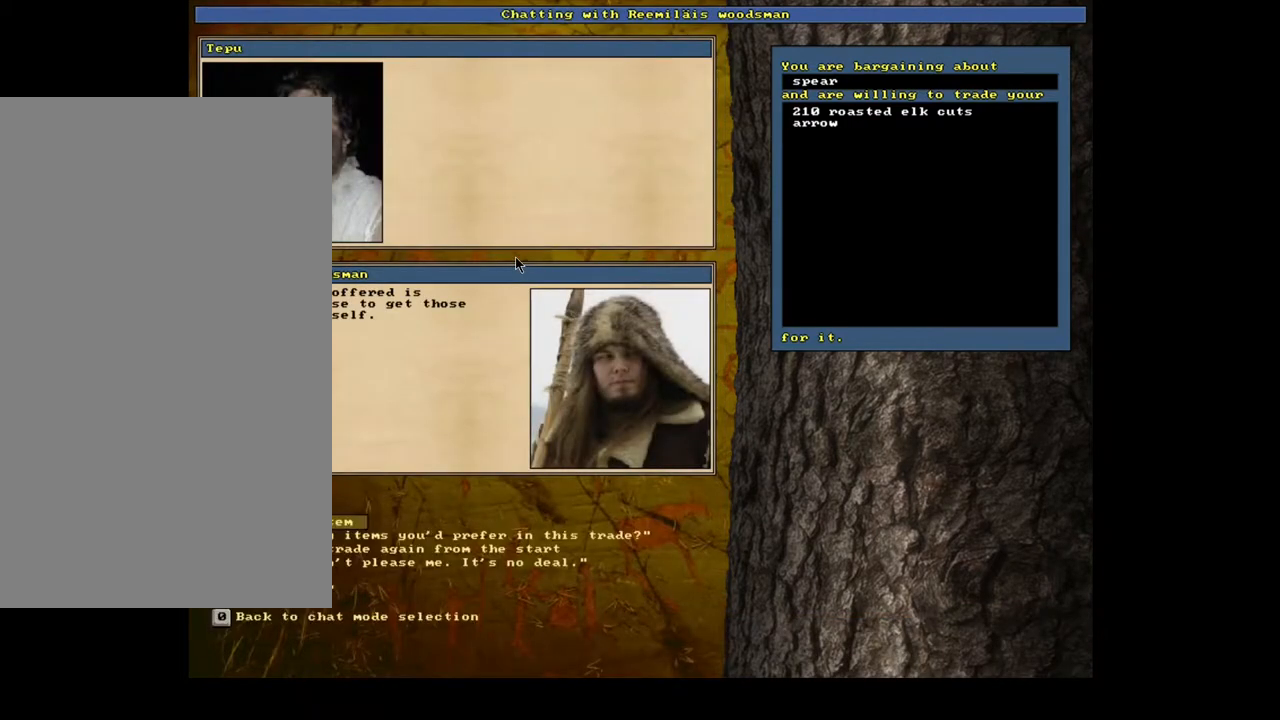
{"keys": [], "mouse": [], "events": []}